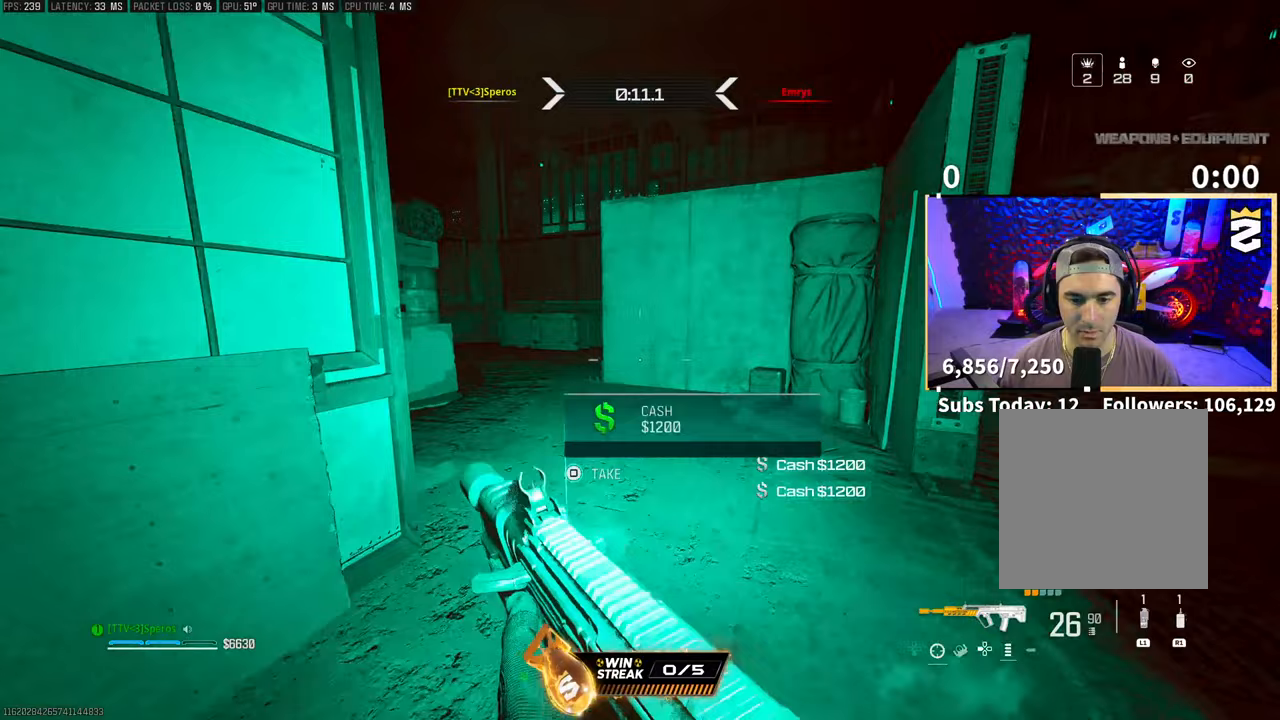
Gameplay with a controller (PlayStation layout); each line is a JSON object with the inputs held at the frame after it (dt_ms = milliseconds from this image to that frame). "events" lists button and stick changes between this image and that frame as [ms after this image, input, new state], when the widget could be followed in between. Not read: L2 R3.
{"dt_ms": 500, "buttons": [], "left_stick": "up-left", "right_stick": "center", "events": [[133, "right_stick", "left"], [250, "right_stick", "center"], [283, "L3", "down"], [400, "L3", "up"], [400, "left_stick", "up-left"]]}
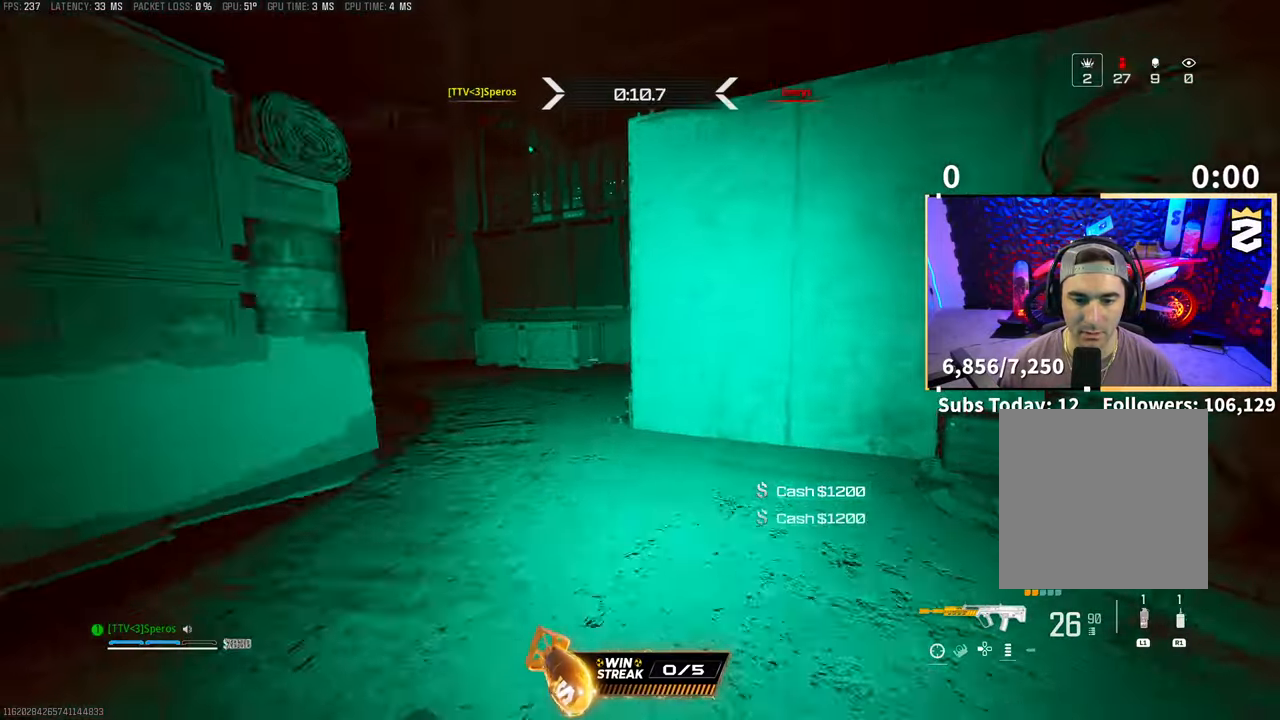
{"dt_ms": 500, "buttons": [], "left_stick": "up-left", "right_stick": "right", "events": [[133, "left_stick", "left"], [200, "CROSS", "down"], [333, "CROSS", "up"], [500, "left_stick", "up-left"], [500, "right_stick", "right"]]}
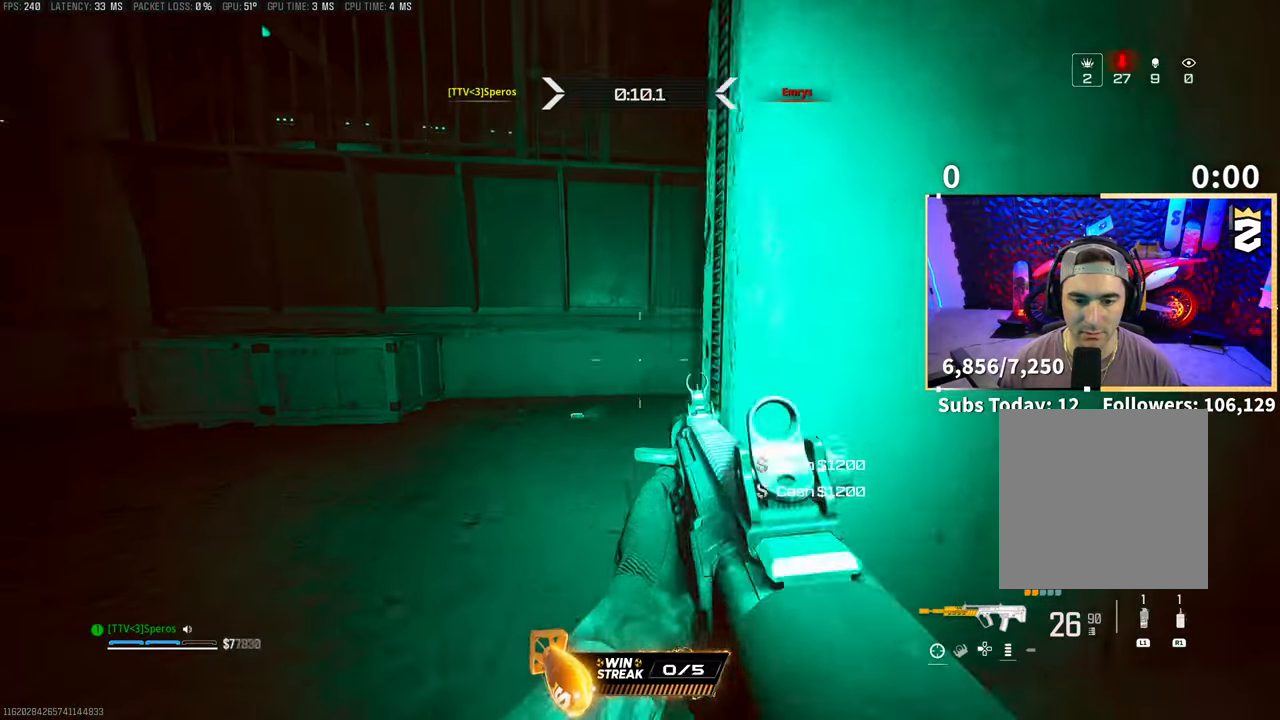
{"dt_ms": 500, "buttons": [], "left_stick": "left", "right_stick": "up-right", "events": [[83, "CROSS", "down"], [200, "CROSS", "up"], [233, "right_stick", "center"], [250, "left_stick", "left"], [350, "right_stick", "right"], [500, "right_stick", "up-right"]]}
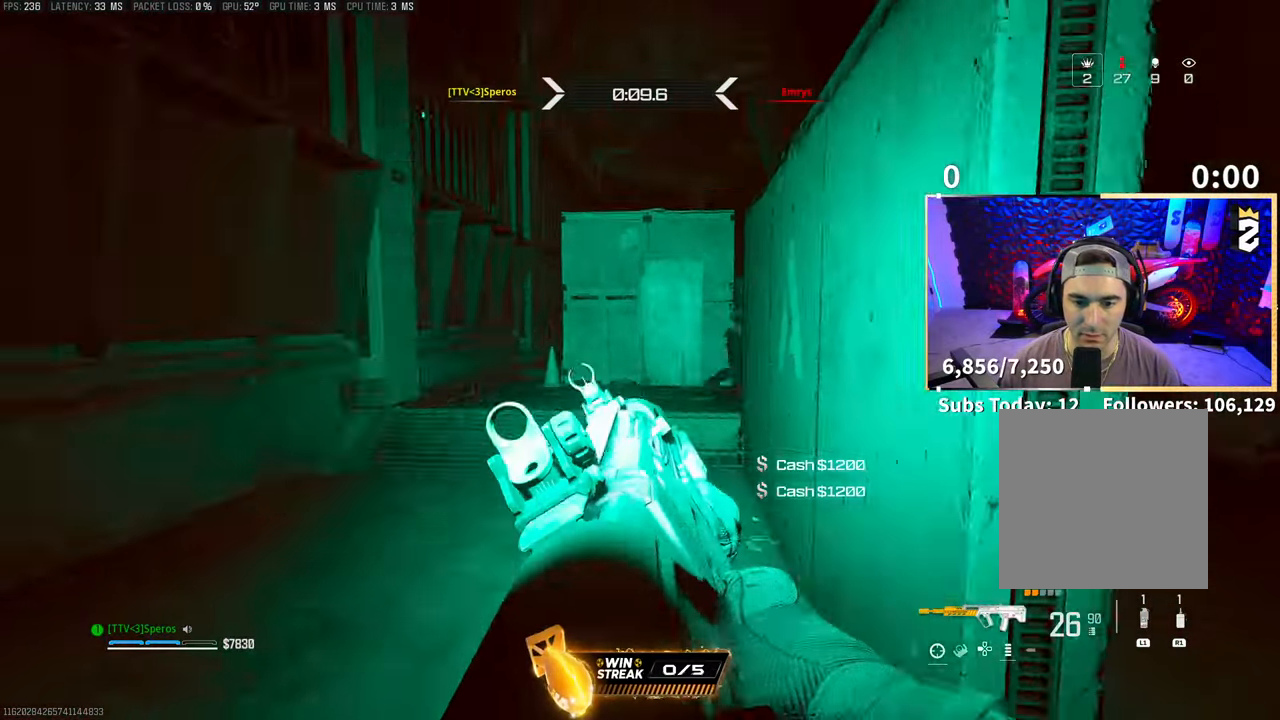
{"dt_ms": 500, "buttons": [], "left_stick": "down-right", "right_stick": "center", "events": [[150, "right_stick", "center"], [300, "left_stick", "down-right"], [450, "right_stick", "down-right"], [500, "right_stick", "center"]]}
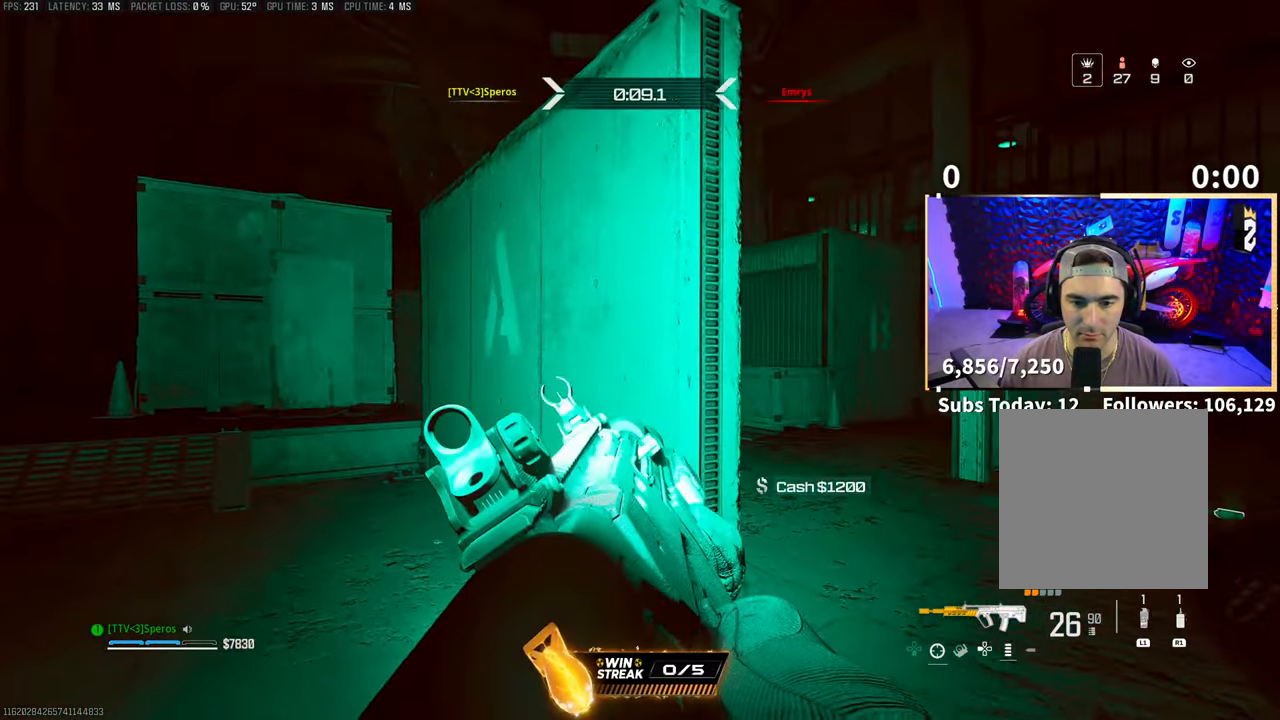
{"dt_ms": 500, "buttons": [], "left_stick": "down-right", "right_stick": "down-right", "events": [[100, "right_stick", "left"], [250, "right_stick", "center"], [300, "right_stick", "right"], [433, "right_stick", "down-right"]]}
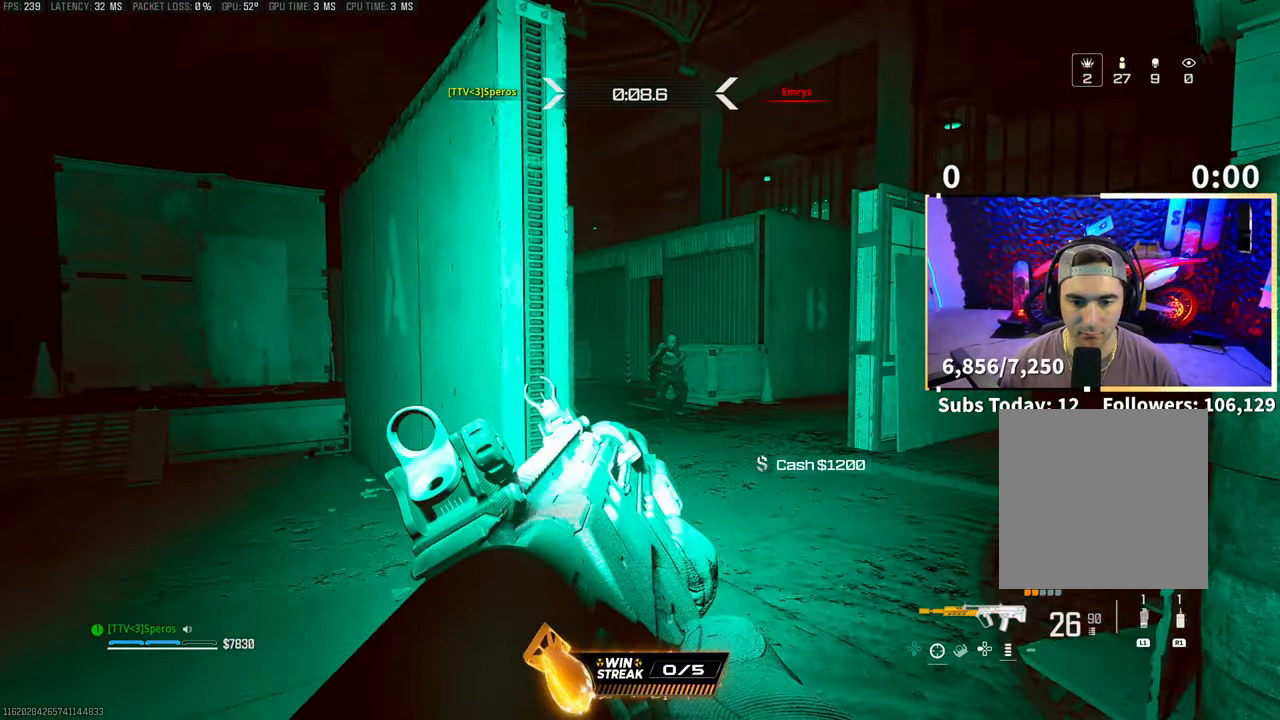
{"dt_ms": 500, "buttons": ["CROSS", "R2"], "left_stick": "left", "right_stick": "down-right", "events": [[50, "R2", "down"], [50, "right_stick", "center"], [300, "left_stick", "left"], [450, "CROSS", "down"], [500, "right_stick", "down-right"]]}
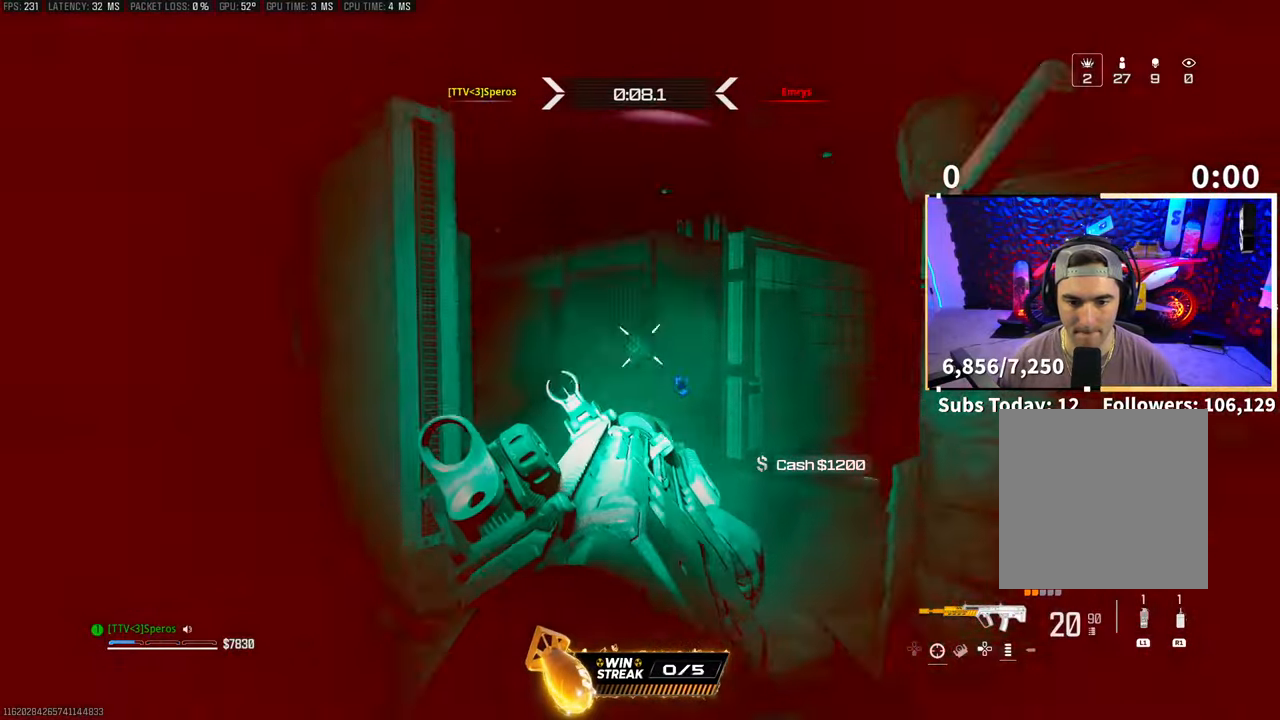
{"dt_ms": 500, "buttons": [], "left_stick": "left", "right_stick": "center", "events": [[100, "CROSS", "up"], [183, "CROSS", "down"], [300, "right_stick", "center"], [333, "CROSS", "up"], [450, "R2", "up"]]}
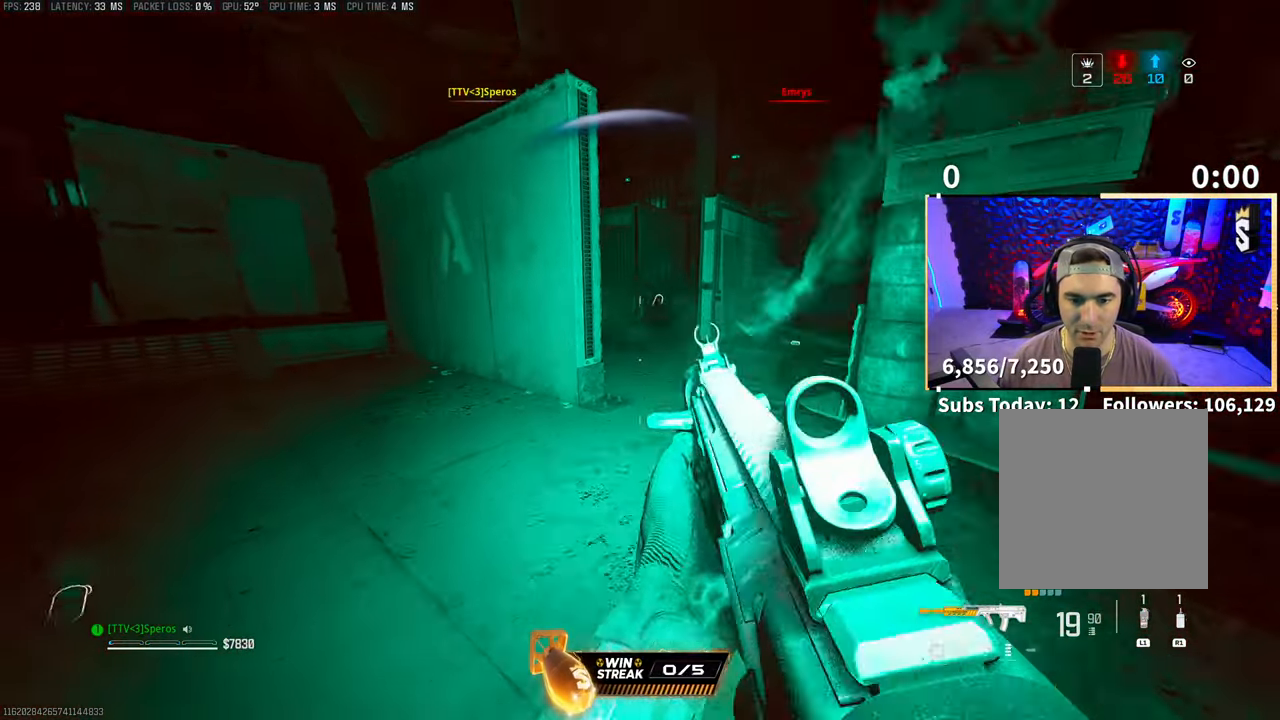
{"dt_ms": 500, "buttons": ["L3"], "left_stick": "up", "right_stick": "center", "events": [[33, "left_stick", "up"], [100, "L3", "down"], [200, "L3", "up"], [300, "L3", "down"], [300, "TRIANGLE", "down"], [383, "L3", "up"], [383, "TRIANGLE", "up"], [433, "L3", "down"], [450, "TRIANGLE", "down"], [500, "TRIANGLE", "up"]]}
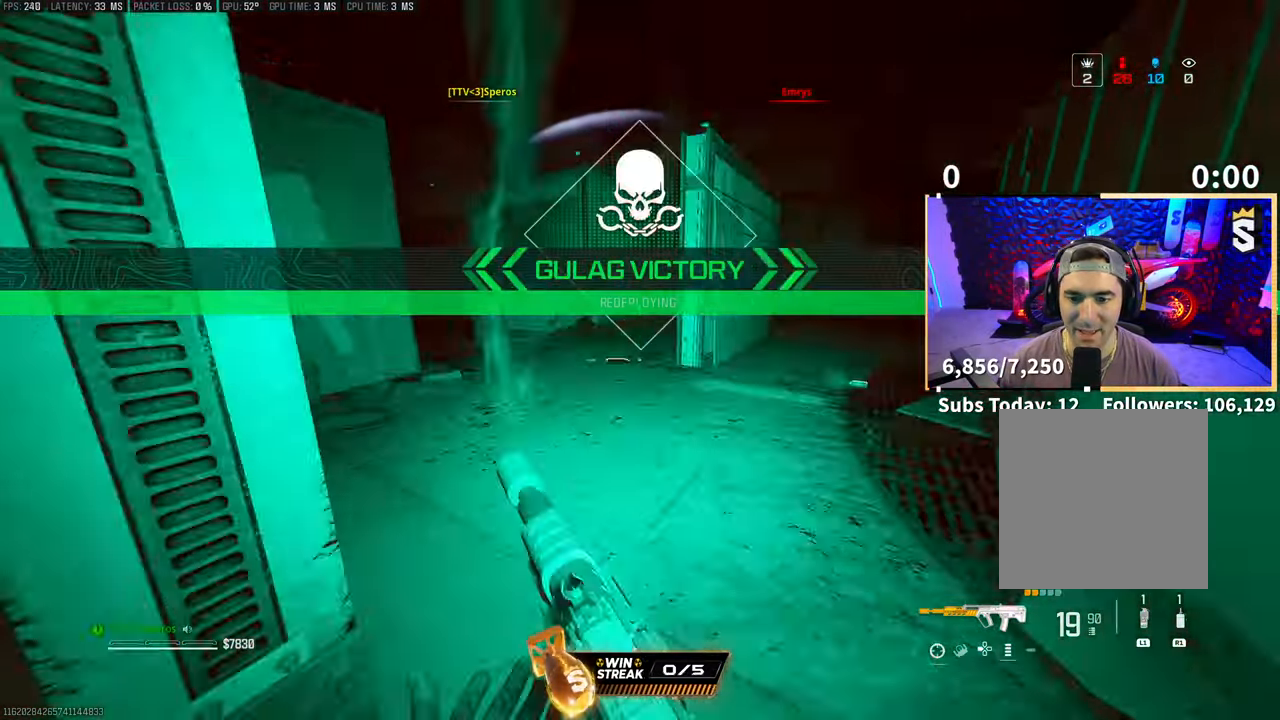
{"dt_ms": 500, "buttons": ["CROSS"], "left_stick": "up", "right_stick": "down", "events": [[50, "L3", "up"], [383, "SQUARE", "down"], [400, "right_stick", "down"], [450, "CROSS", "down"], [500, "SQUARE", "up"]]}
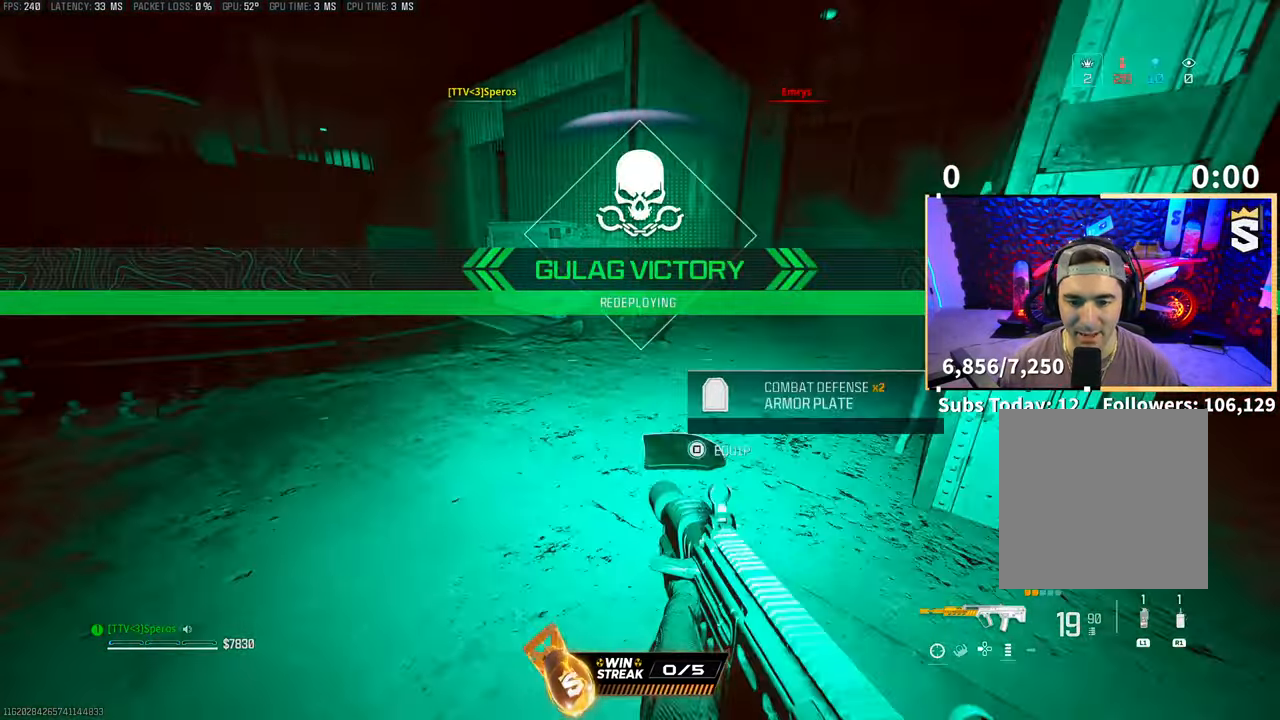
{"dt_ms": 500, "buttons": ["CROSS", "SQUARE"], "left_stick": "up", "right_stick": "center", "events": [[83, "right_stick", "center"], [100, "CROSS", "up"], [133, "right_stick", "left"], [250, "L3", "down"], [350, "right_stick", "up-right"], [383, "L3", "up"], [400, "CROSS", "down"], [500, "SQUARE", "down"], [500, "right_stick", "center"]]}
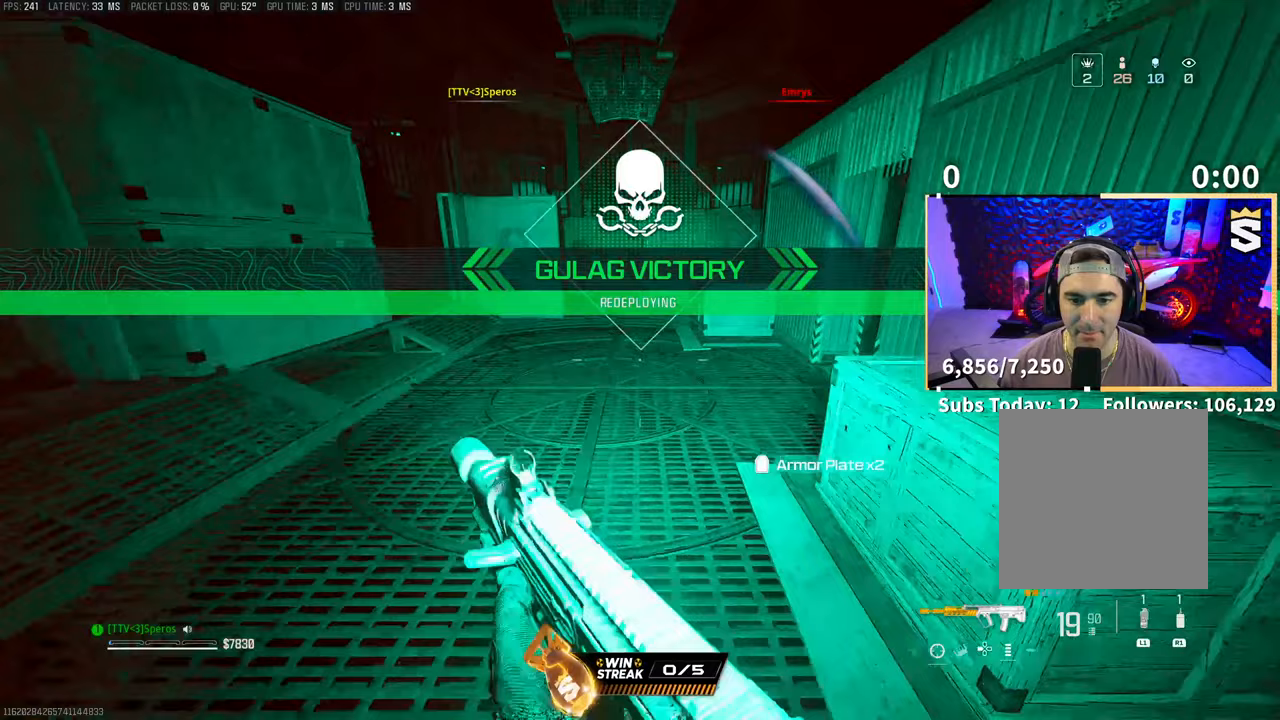
{"dt_ms": 500, "buttons": [], "left_stick": "up", "right_stick": "center", "events": [[50, "CROSS", "up"], [100, "SQUARE", "up"]]}
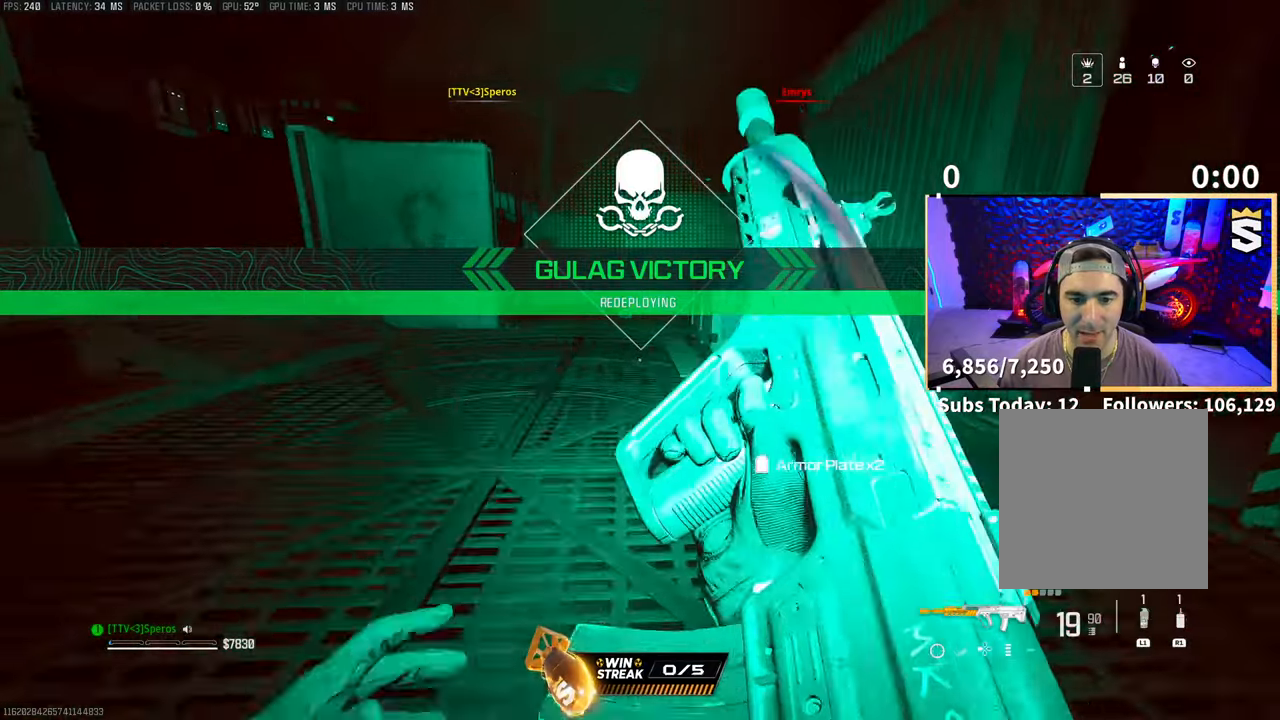
{"dt_ms": 500, "buttons": [], "left_stick": "up", "right_stick": "center", "events": [[283, "CROSS", "down"], [400, "L3", "down"], [450, "CROSS", "up"], [500, "L3", "up"]]}
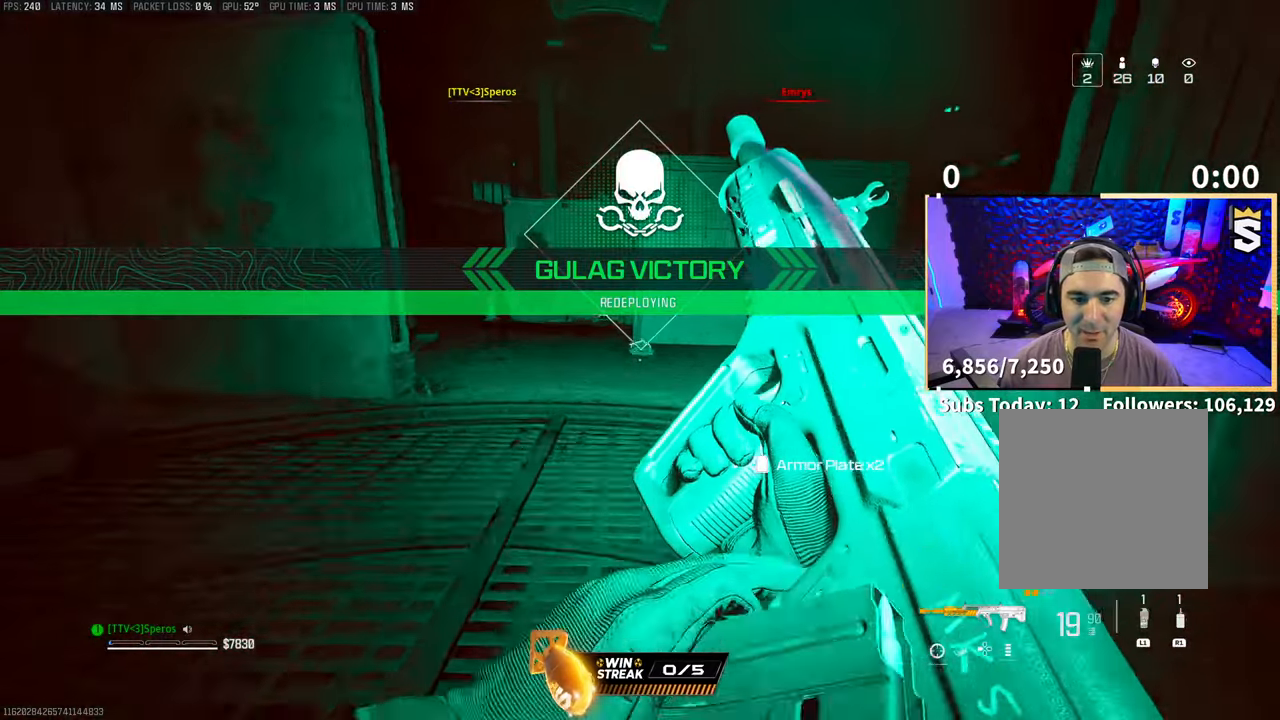
{"dt_ms": 500, "buttons": [], "left_stick": "up", "right_stick": "center", "events": [[83, "L3", "down"], [200, "L3", "up"]]}
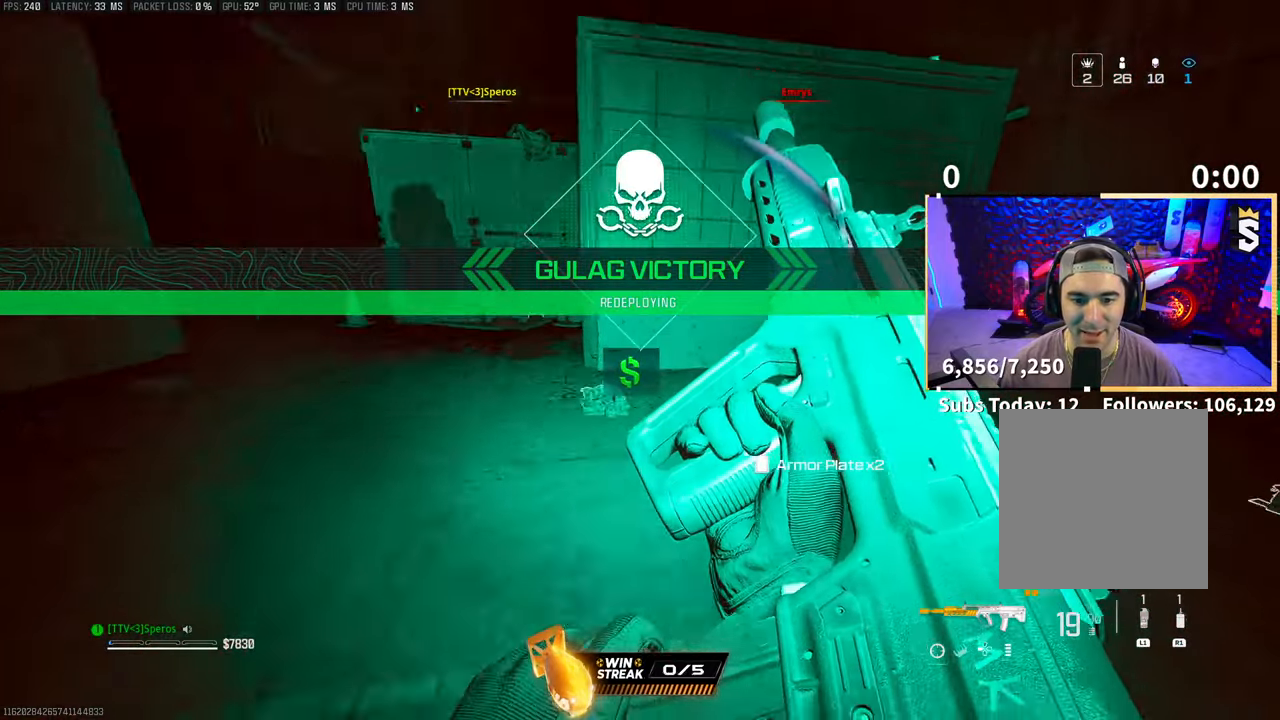
{"dt_ms": 500, "buttons": ["L3"], "left_stick": "up-right", "right_stick": "center", "events": [[183, "right_stick", "down-right"], [200, "CROSS", "down"], [250, "L3", "down"], [250, "left_stick", "up-right"], [283, "right_stick", "right"], [350, "CROSS", "up"], [400, "L3", "up"], [433, "right_stick", "center"], [450, "L3", "down"]]}
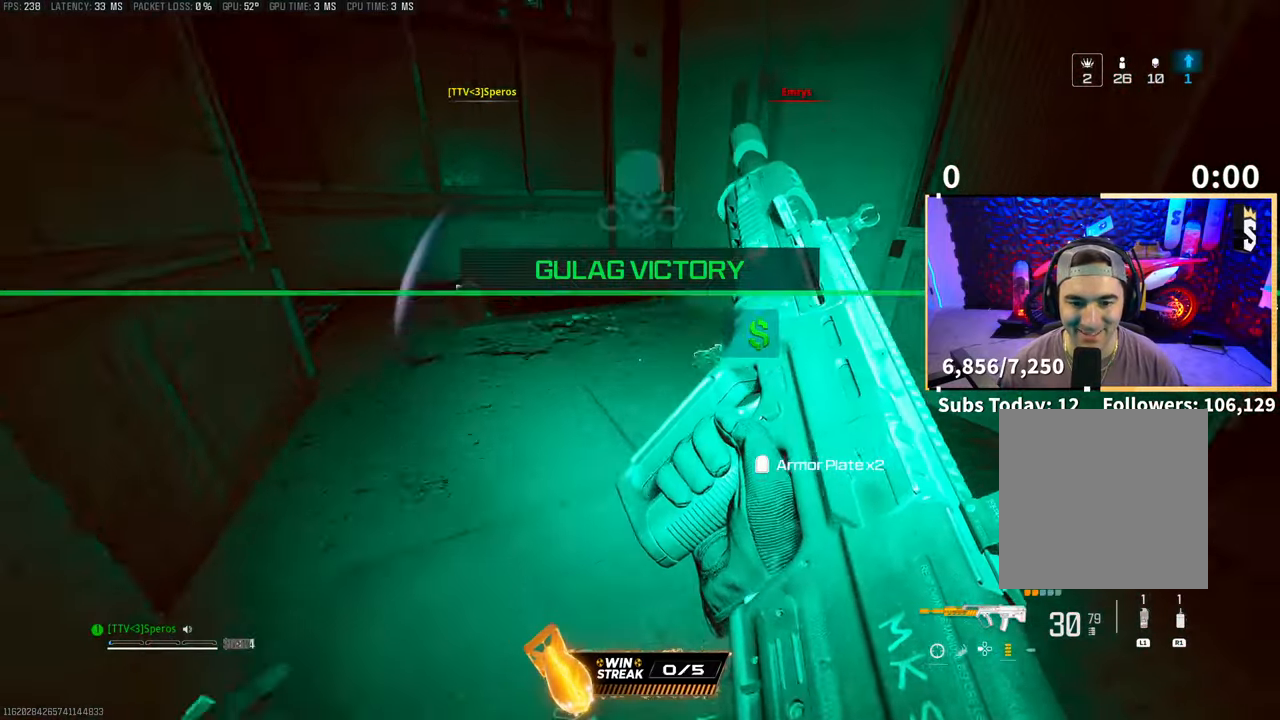
{"dt_ms": 500, "buttons": ["L3"], "left_stick": "up", "right_stick": "center", "events": [[100, "L3", "up"], [150, "L3", "down"], [200, "right_stick", "left"], [300, "L3", "up"], [350, "left_stick", "up"], [433, "L3", "down"], [450, "right_stick", "center"]]}
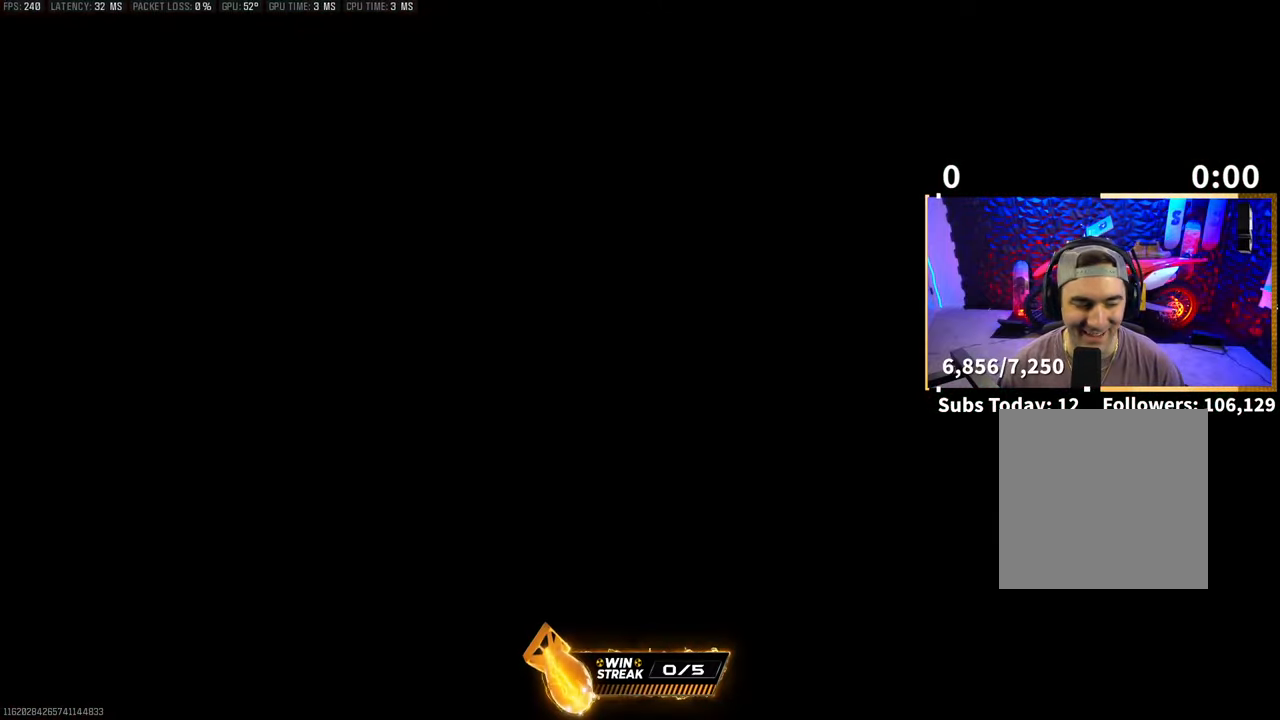
{"dt_ms": 500, "buttons": [], "left_stick": "up", "right_stick": "center", "events": [[50, "L3", "up"], [283, "CROSS", "down"], [400, "right_stick", "up-left"], [433, "CROSS", "up"], [450, "right_stick", "center"]]}
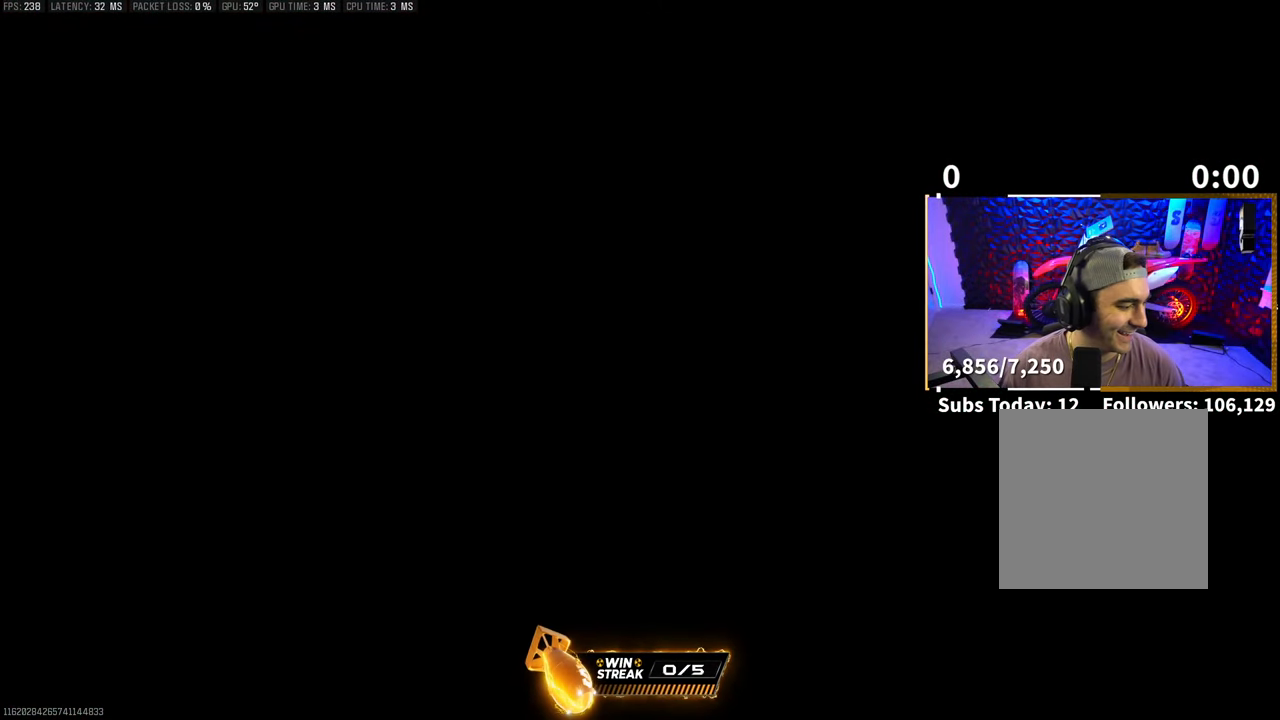
{"dt_ms": 500, "buttons": [], "left_stick": "up", "right_stick": "down", "events": [[133, "left_stick", "center"], [233, "left_stick", "up"], [450, "right_stick", "down"]]}
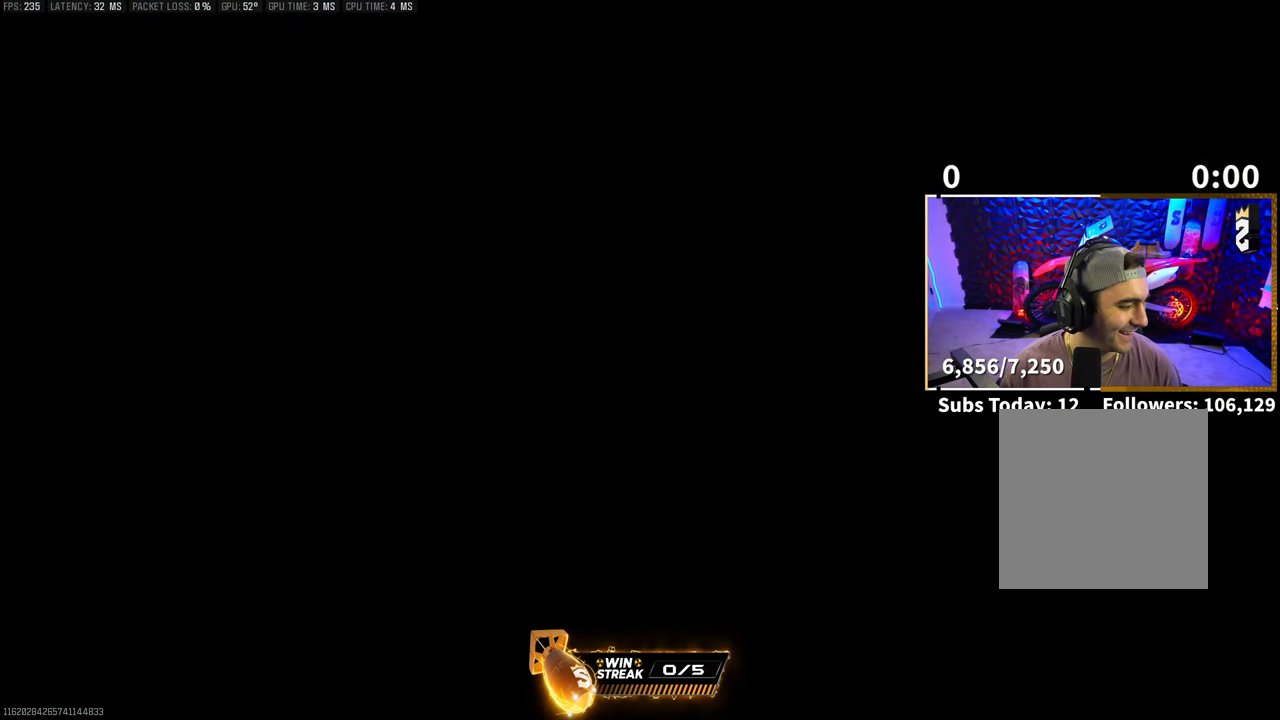
{"dt_ms": 500, "buttons": [], "left_stick": "up", "right_stick": "down", "events": [[200, "left_stick", "center"], [333, "left_stick", "up"]]}
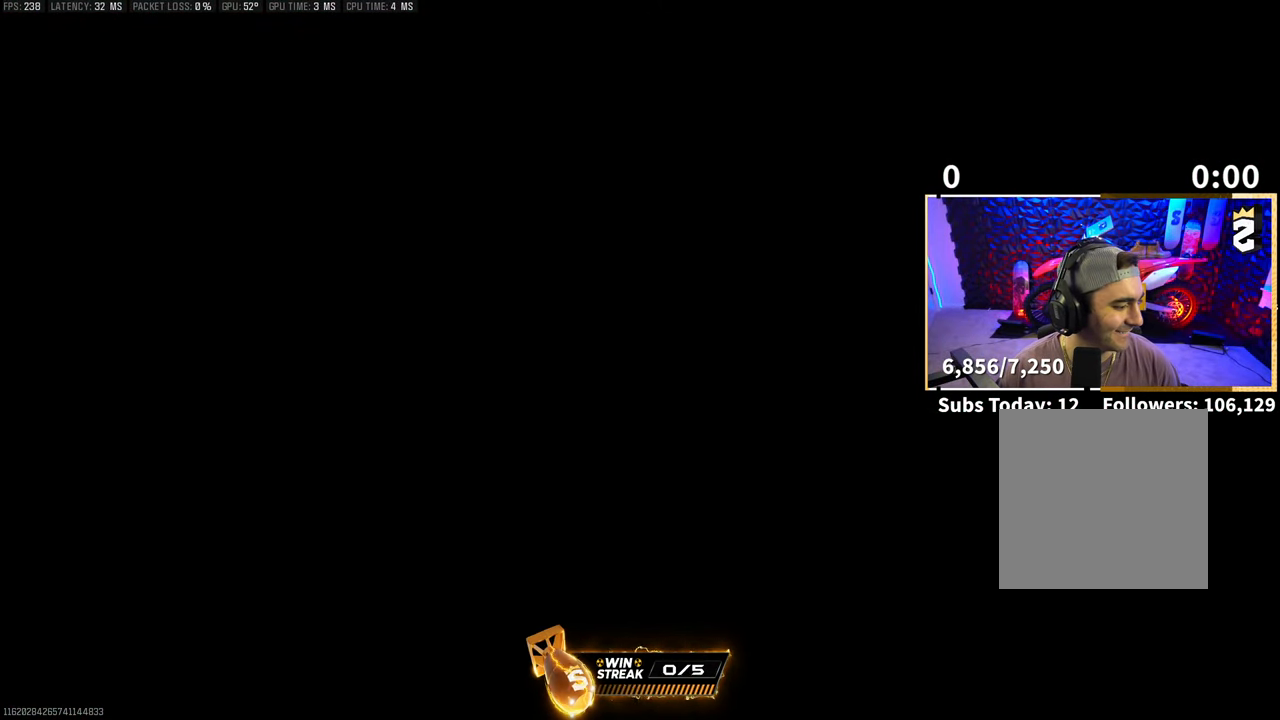
{"dt_ms": 500, "buttons": [], "left_stick": "up", "right_stick": "down", "events": [[100, "CROSS", "down"], [250, "CROSS", "up"], [350, "CROSS", "down"], [483, "CROSS", "up"]]}
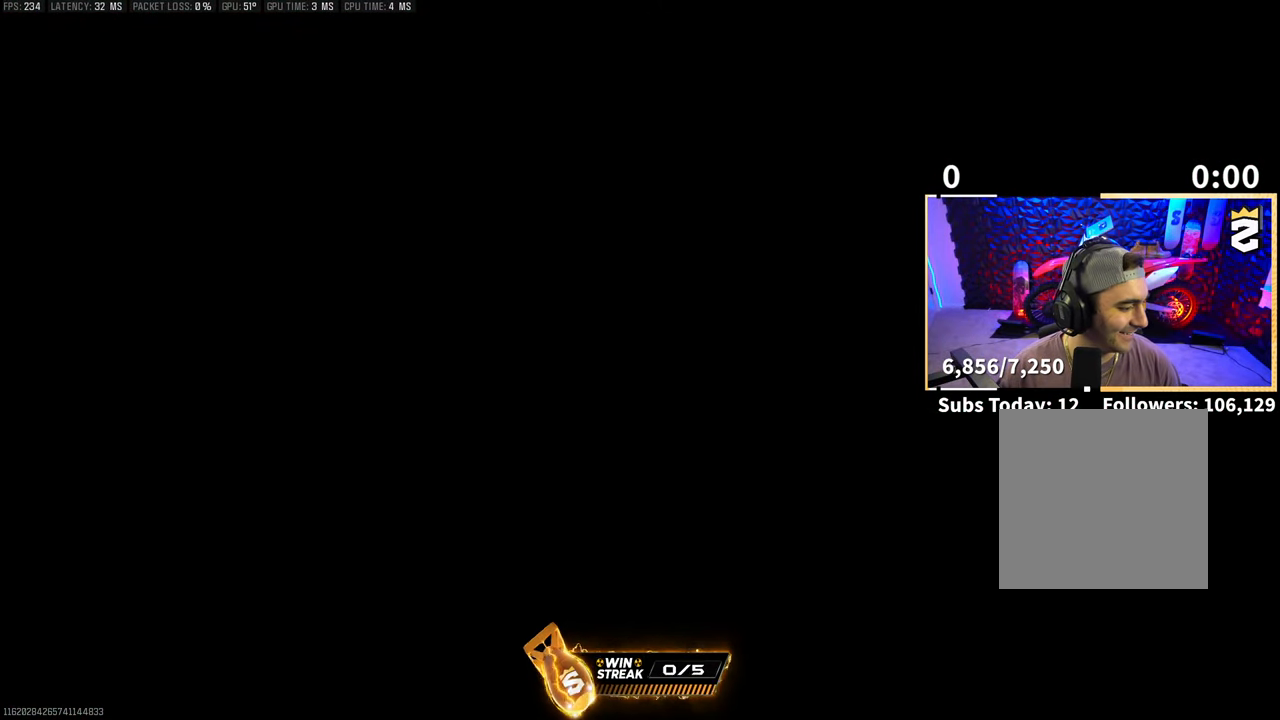
{"dt_ms": 500, "buttons": ["CROSS"], "left_stick": "up", "right_stick": "down", "events": [[50, "CROSS", "down"], [200, "CROSS", "up"], [200, "left_stick", "center"], [250, "CROSS", "down"], [350, "left_stick", "up"], [383, "CROSS", "up"], [483, "CROSS", "down"]]}
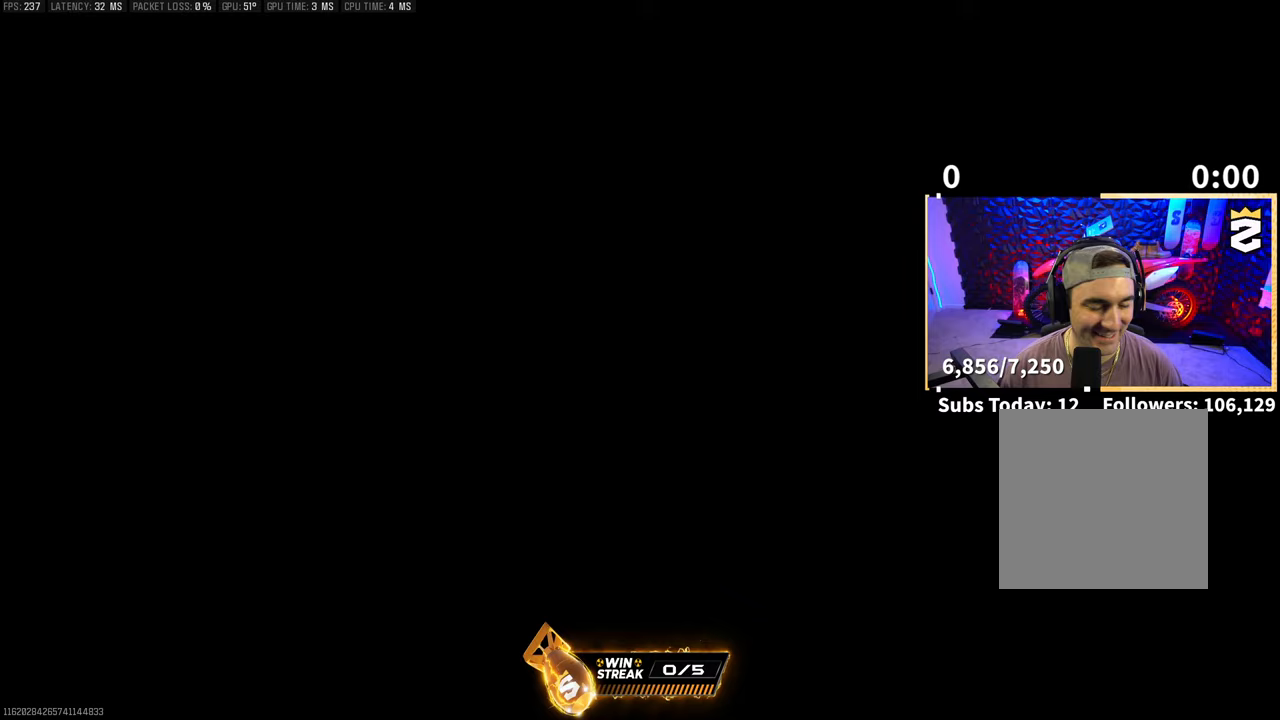
{"dt_ms": 500, "buttons": [], "left_stick": "up", "right_stick": "down", "events": [[83, "CROSS", "up"], [200, "CROSS", "down"], [350, "CROSS", "up"]]}
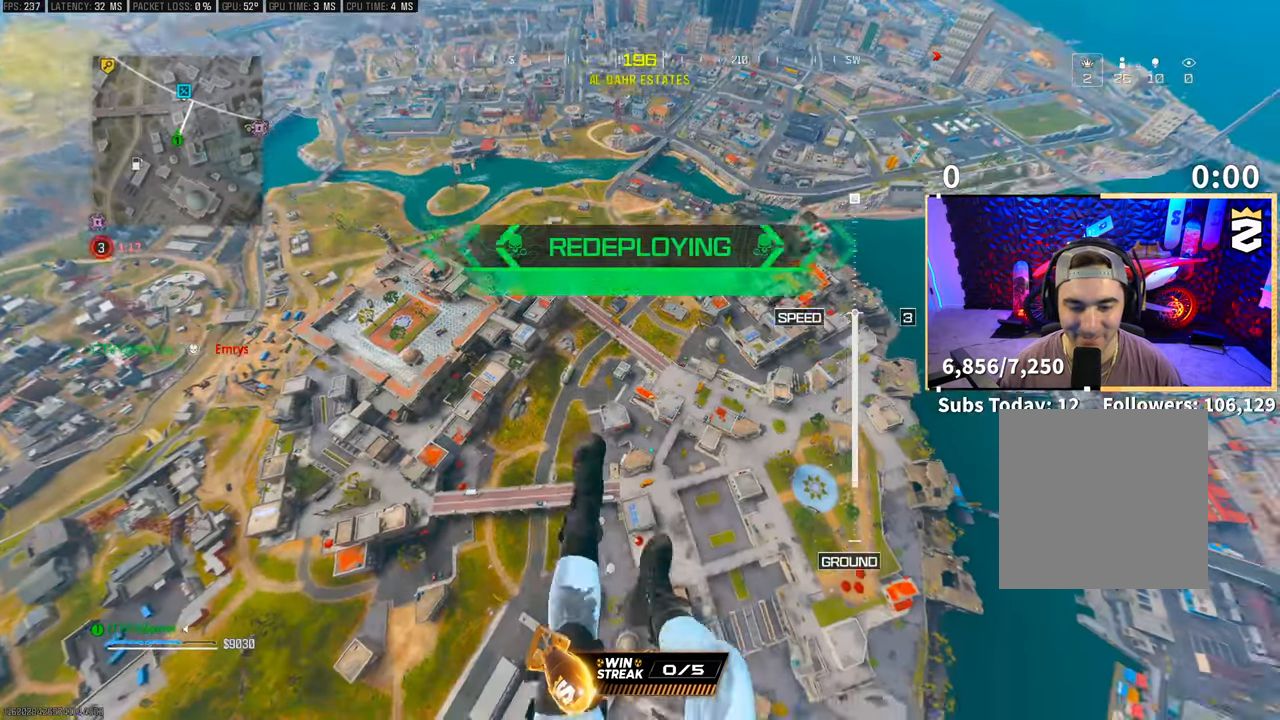
{"dt_ms": 500, "buttons": [], "left_stick": "left", "right_stick": "down-right", "events": [[100, "right_stick", "down-right"], [200, "left_stick", "left"]]}
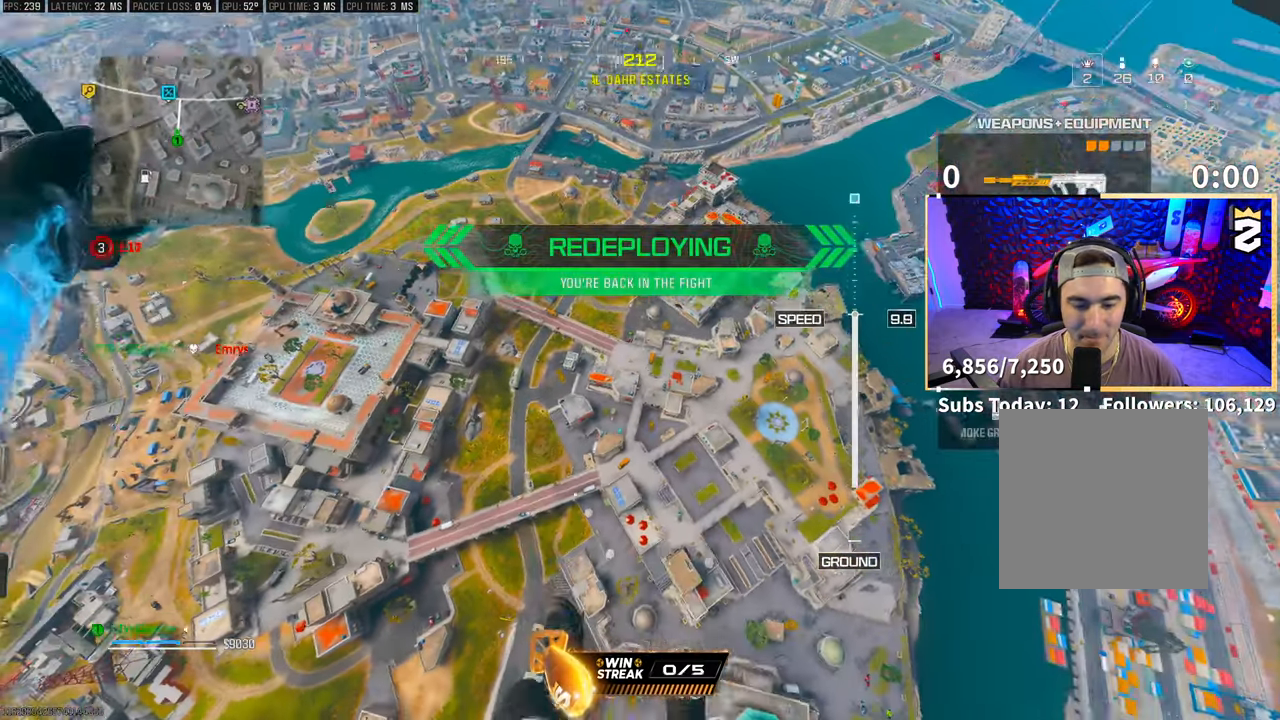
{"dt_ms": 500, "buttons": [], "left_stick": "down", "right_stick": "right", "events": [[200, "left_stick", "down-left"], [300, "right_stick", "right"], [350, "left_stick", "center"], [500, "left_stick", "down"]]}
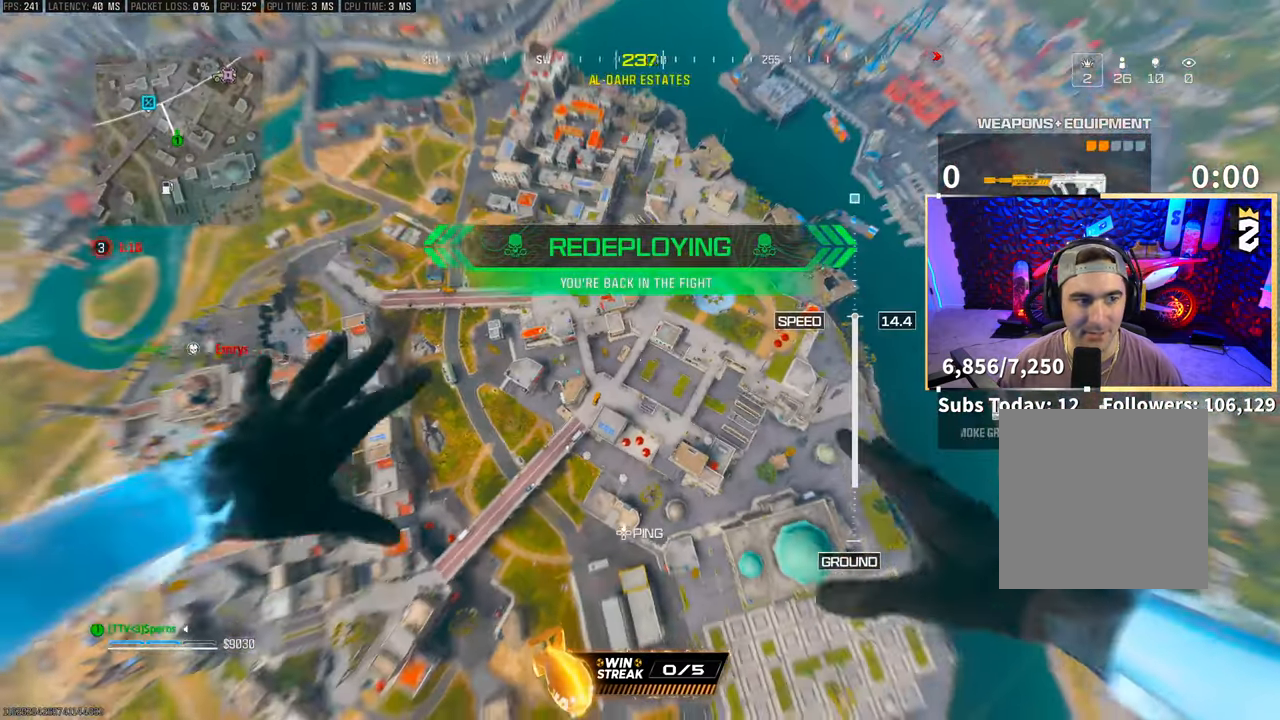
{"dt_ms": 500, "buttons": [], "left_stick": "left", "right_stick": "left", "events": [[383, "left_stick", "left"], [383, "right_stick", "left"]]}
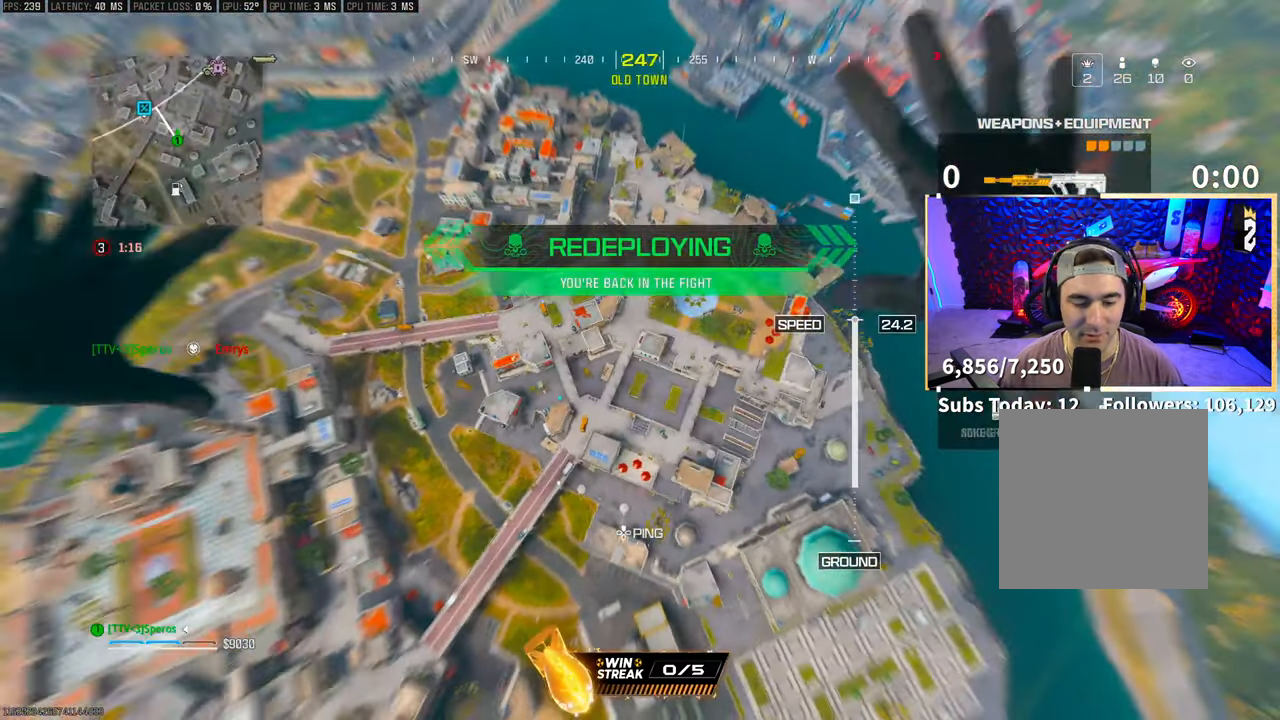
{"dt_ms": 500, "buttons": [], "left_stick": "up", "right_stick": "left", "events": [[150, "left_stick", "up"]]}
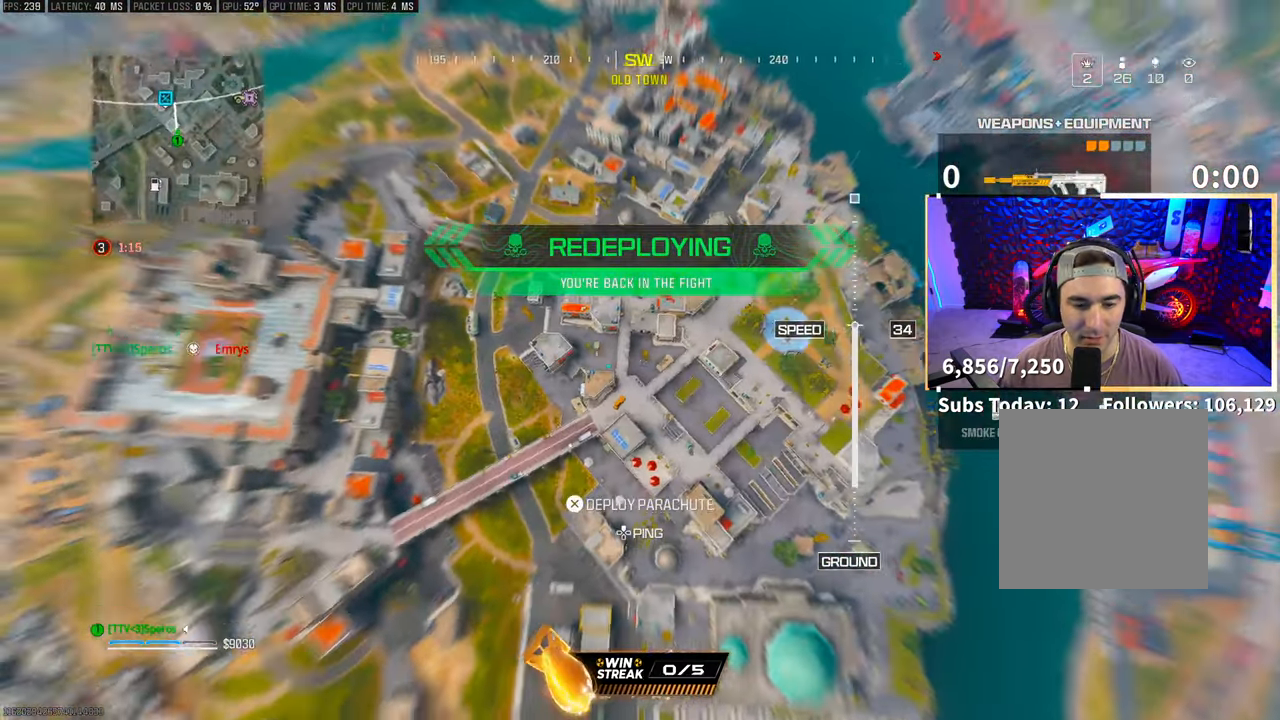
{"dt_ms": 1000, "buttons": [], "left_stick": "up-right", "right_stick": "down"}
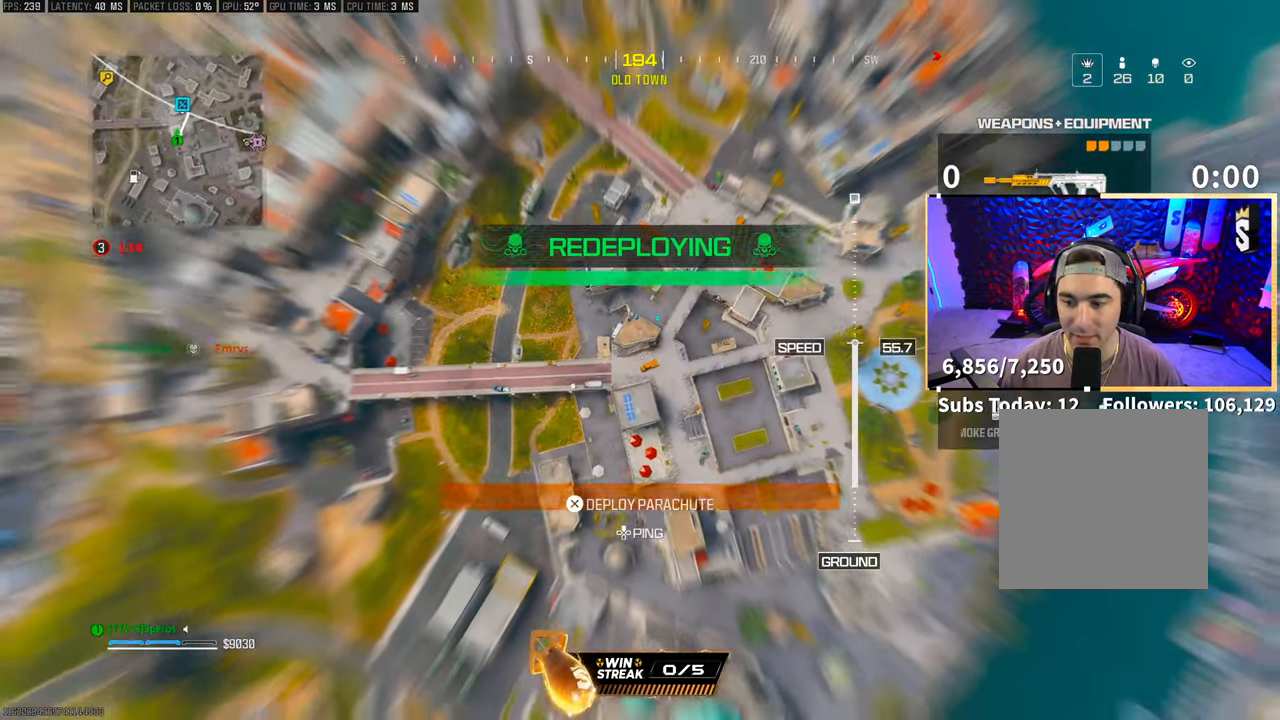
{"dt_ms": 500, "buttons": [], "left_stick": "up", "right_stick": "center"}
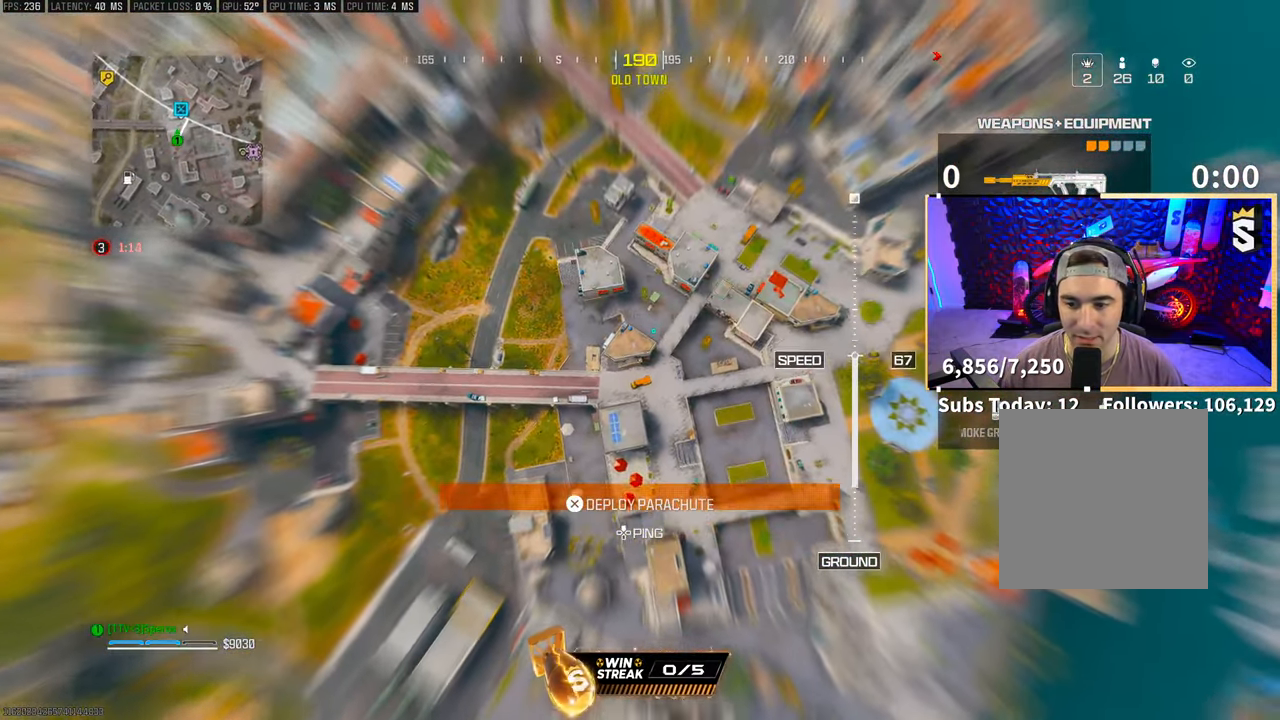
{"dt_ms": 500, "buttons": [], "left_stick": "up-left", "right_stick": "left"}
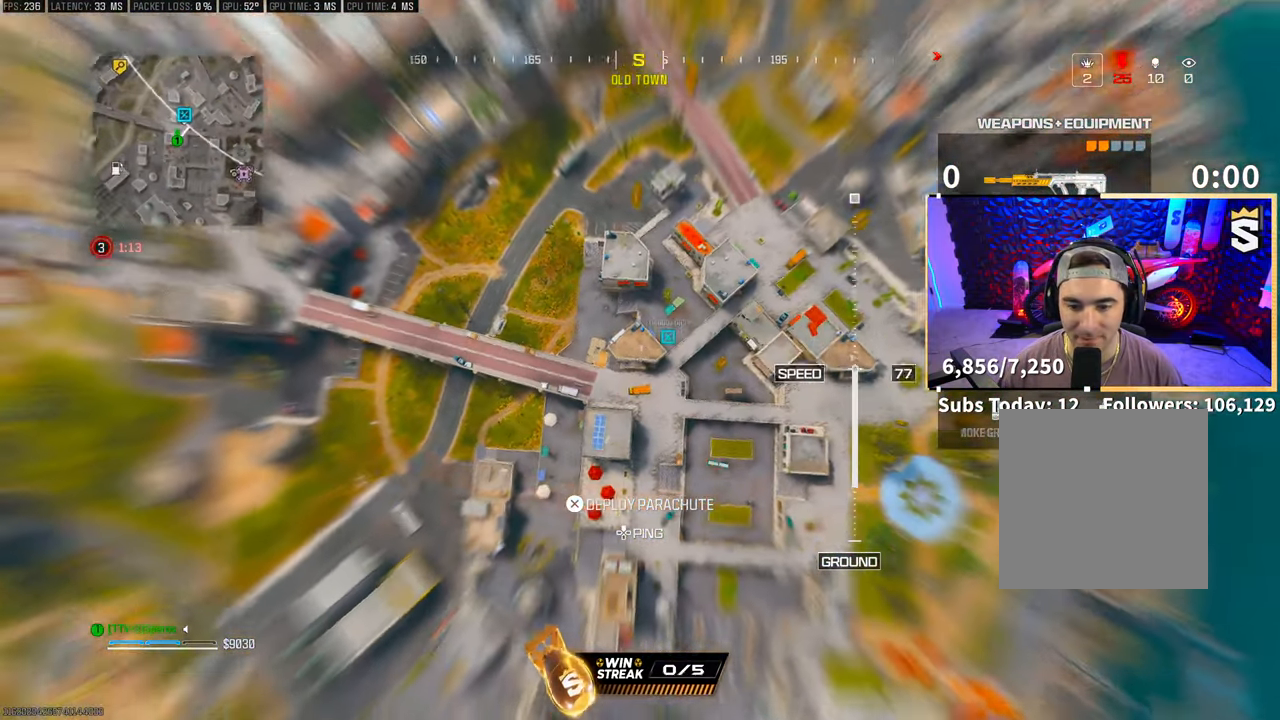
{"dt_ms": 500, "buttons": [], "left_stick": "right", "right_stick": "center", "events": [[150, "right_stick", "center"], [400, "left_stick", "center"], [450, "left_stick", "right"]]}
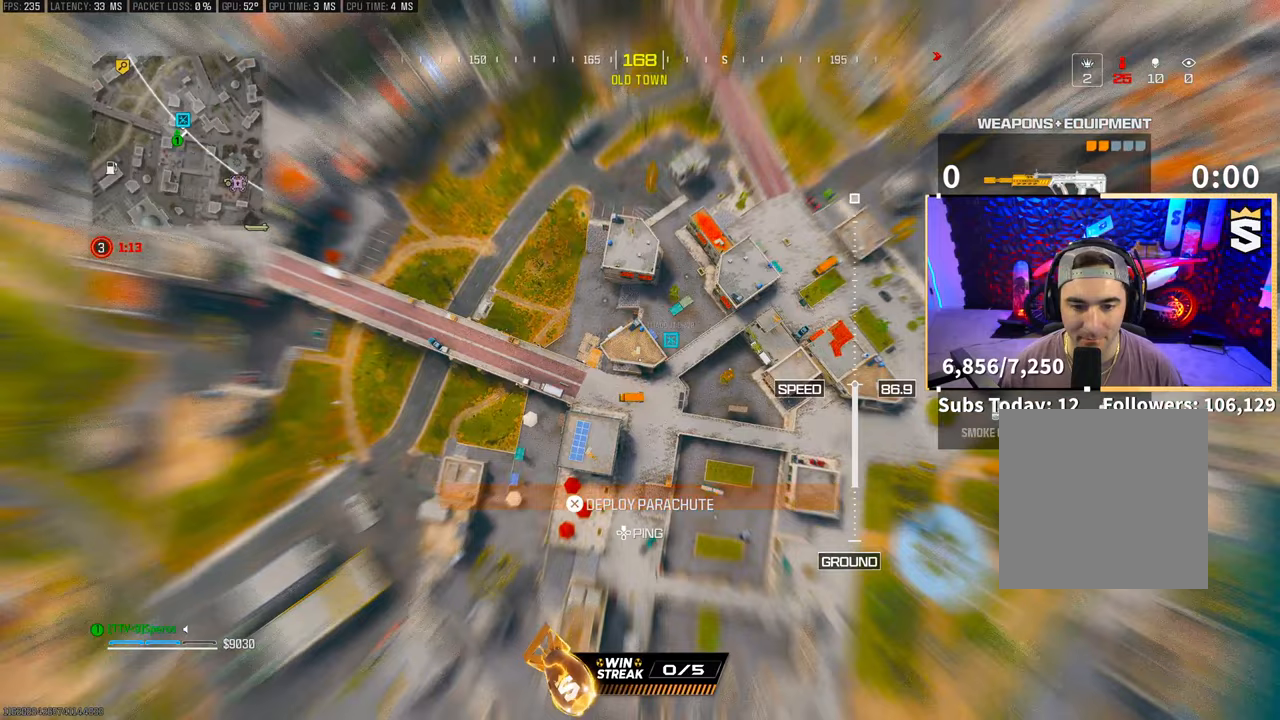
{"dt_ms": 500, "buttons": [], "left_stick": "down", "right_stick": "left", "events": [[133, "left_stick", "down"], [400, "right_stick", "left"]]}